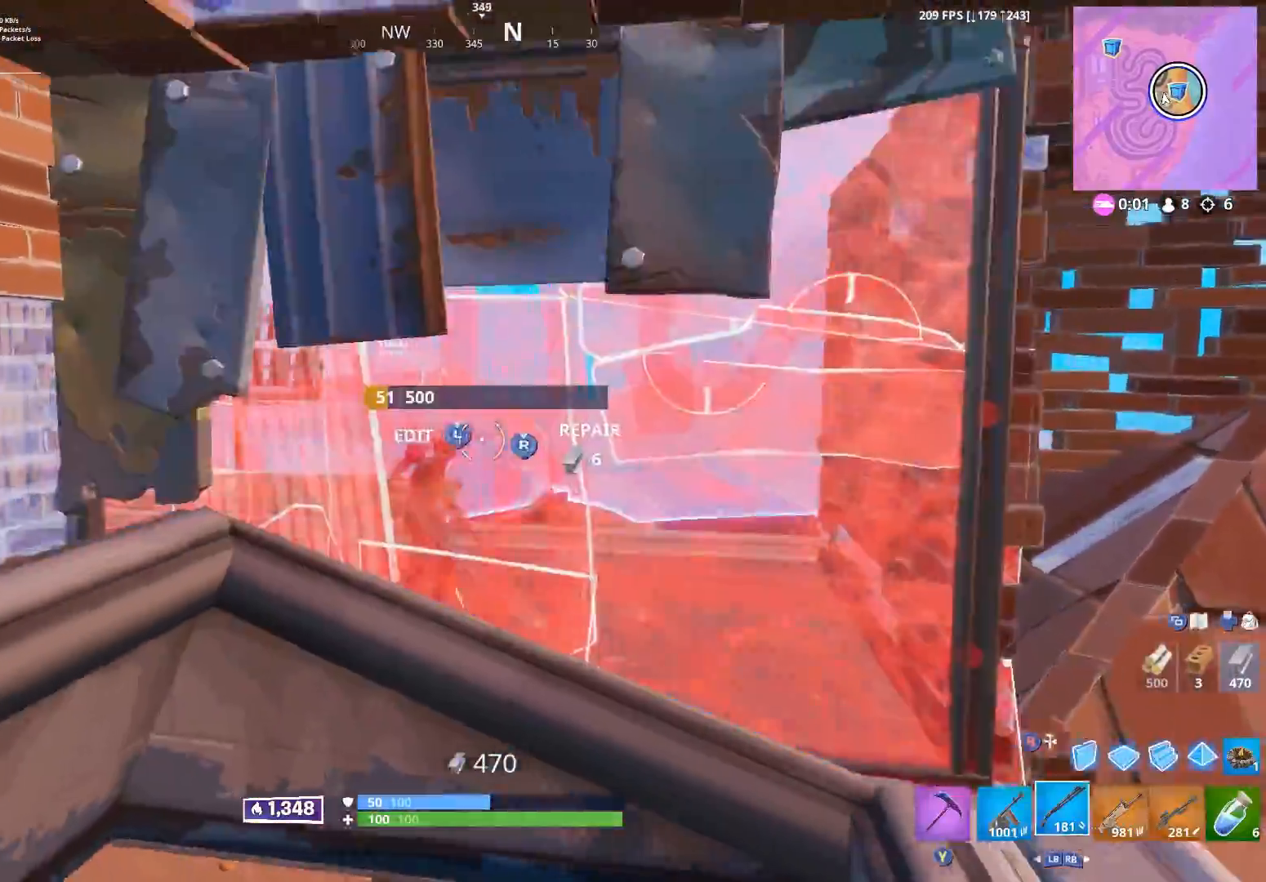
Gameplay with a controller (Xbox layout); each line is a JSON object with the inputs held at the frame after it. "events" lists button and stick changes between this image and that frame as [ms after this image, input, new state], when the widget could be followed in between.
{"buttons": ["R2"], "left_stick": "right", "right_stick": "center", "events": [[50, "B", "up"], [167, "B", "down"], [233, "left_stick", "right"], [250, "B", "up"], [250, "R2", "down"]]}
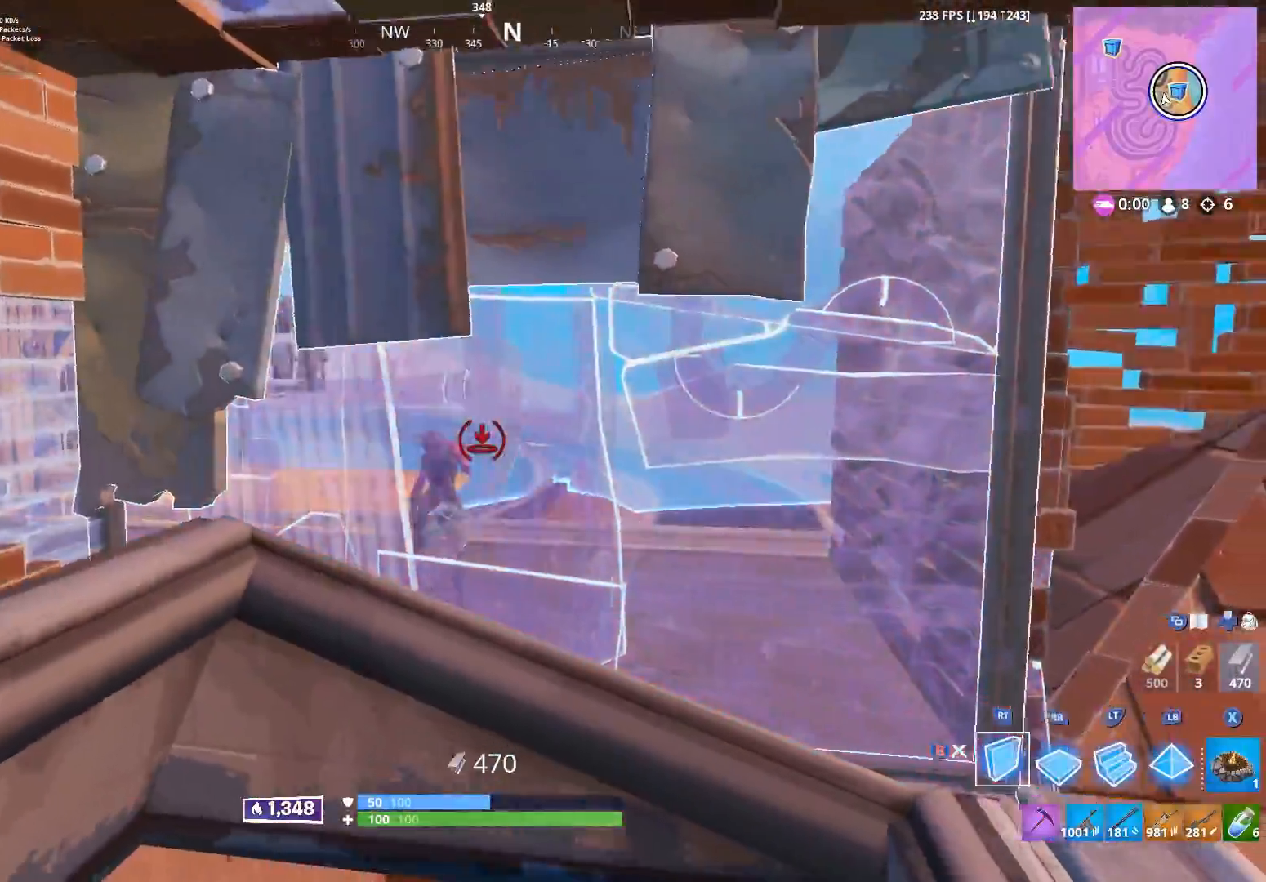
{"buttons": ["R2"], "left_stick": "right", "right_stick": "center", "events": []}
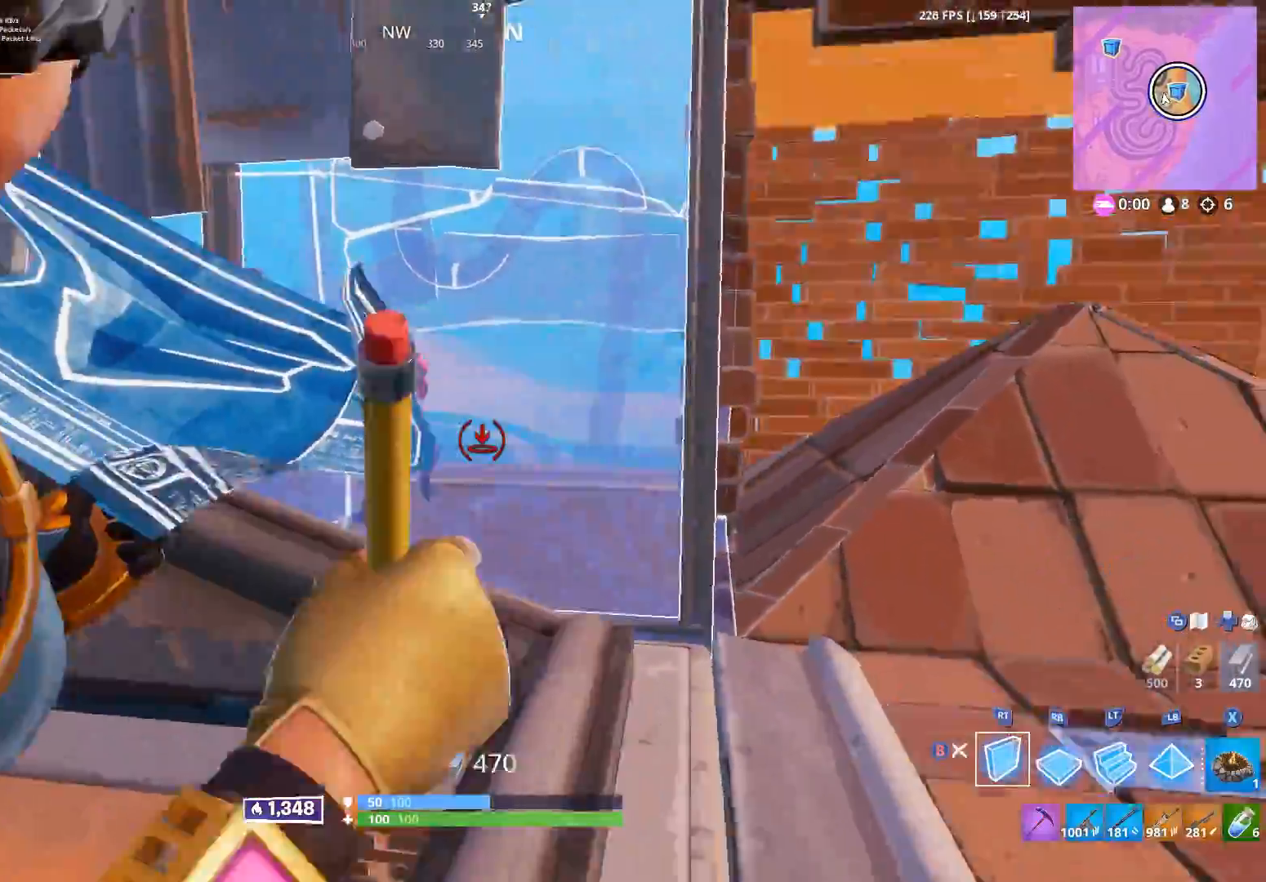
{"buttons": ["R2"], "left_stick": "right", "right_stick": "center", "events": []}
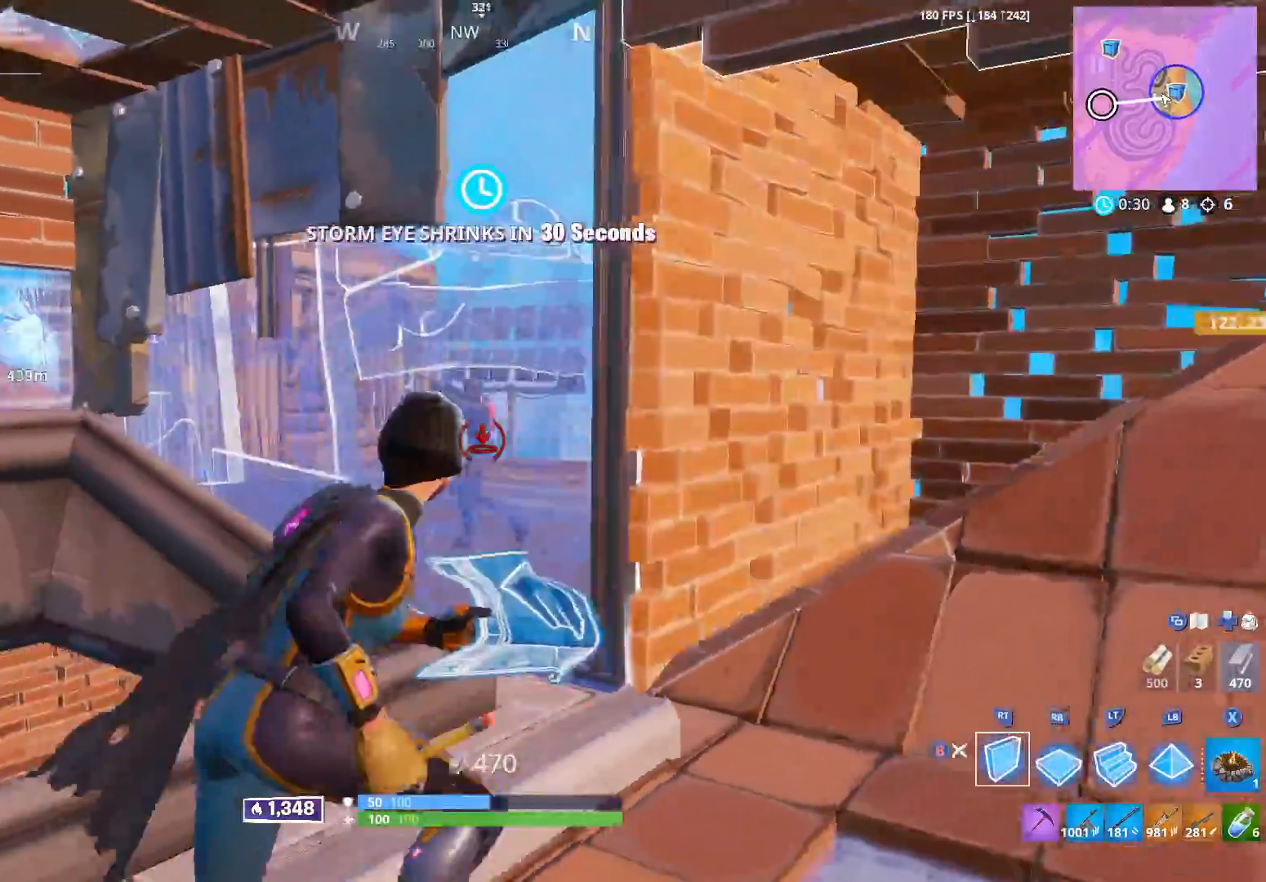
{"buttons": ["R2"], "left_stick": "right", "right_stick": "center", "events": [[350, "B", "down"], [450, "B", "up"]]}
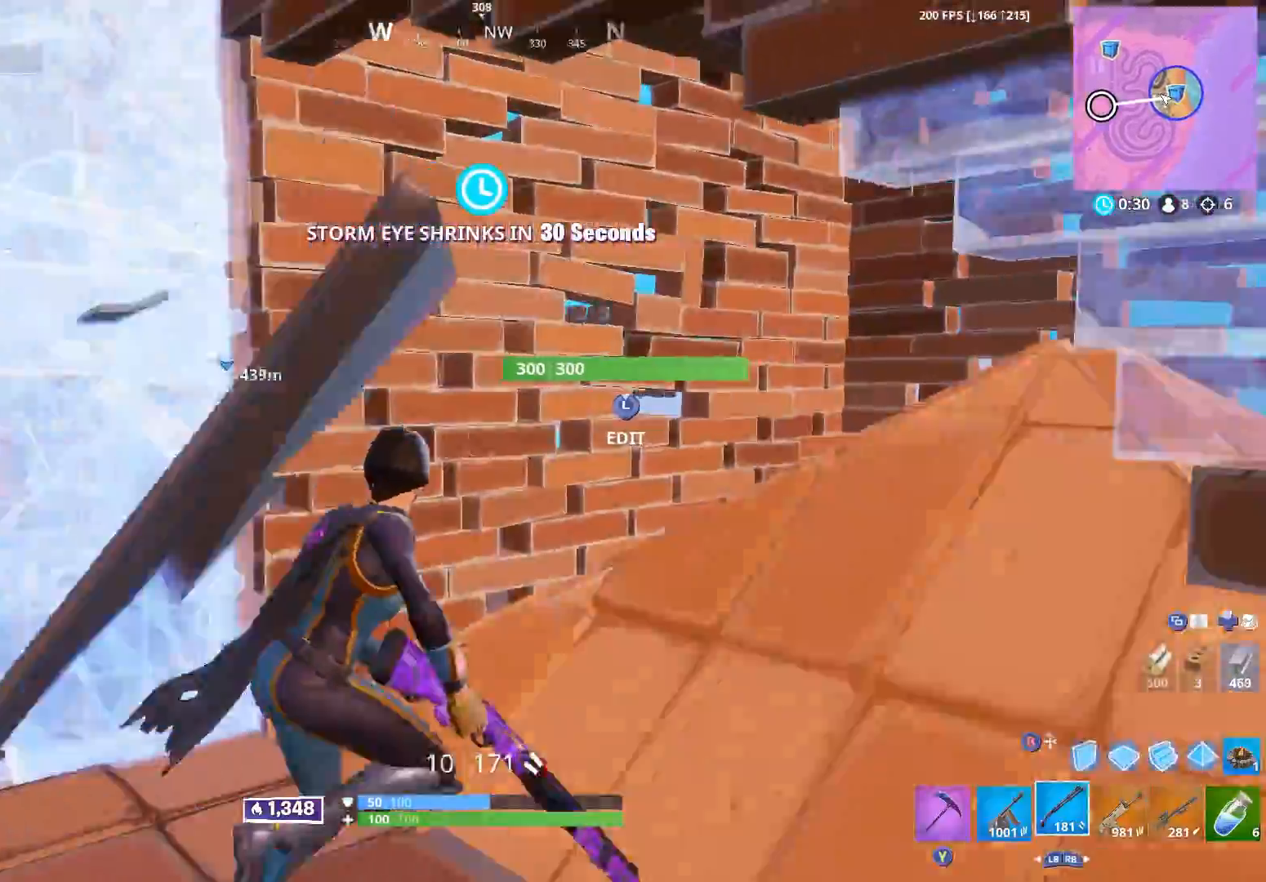
{"buttons": ["B", "R2"], "left_stick": "up", "right_stick": "up", "events": [[17, "R2", "up"], [150, "left_stick", "up"], [183, "L3", "down"], [183, "right_stick", "up-right"], [233, "R2", "down"], [233, "left_stick", "up-left"], [233, "right_stick", "down"], [283, "L3", "up"], [350, "right_stick", "left"], [400, "right_stick", "up"], [450, "left_stick", "up"], [467, "B", "down"]]}
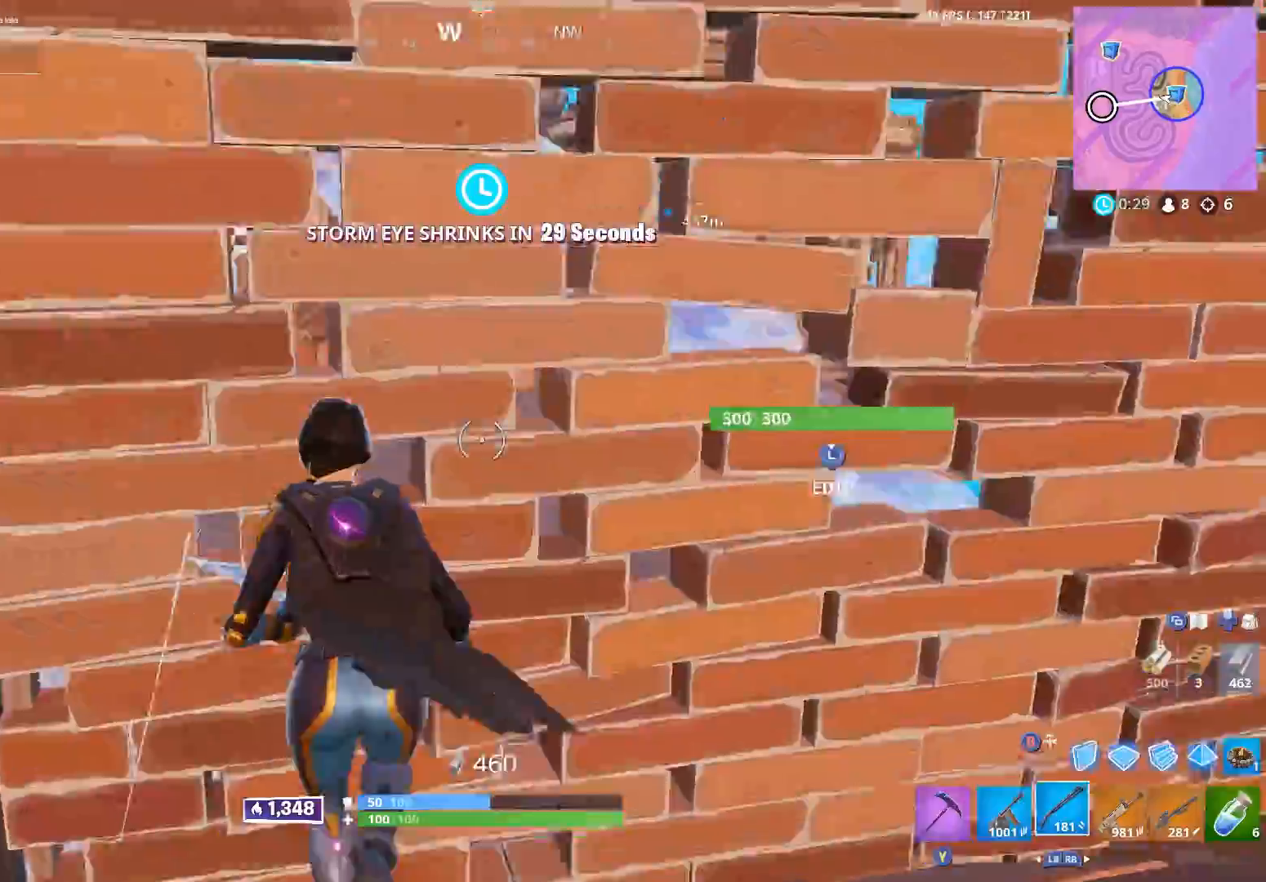
{"buttons": ["L1", "R1"], "left_stick": "up-right", "right_stick": "up-left", "events": [[33, "B", "up"], [50, "left_stick", "up-left"], [50, "right_stick", "down-right"], [83, "R2", "up"], [200, "right_stick", "up"], [217, "B", "down"], [267, "left_stick", "up"], [300, "B", "up"], [300, "R2", "down"], [333, "right_stick", "up-right"], [367, "left_stick", "up-right"], [450, "R1", "down"], [483, "L1", "down"], [483, "R2", "up"], [483, "right_stick", "up-left"]]}
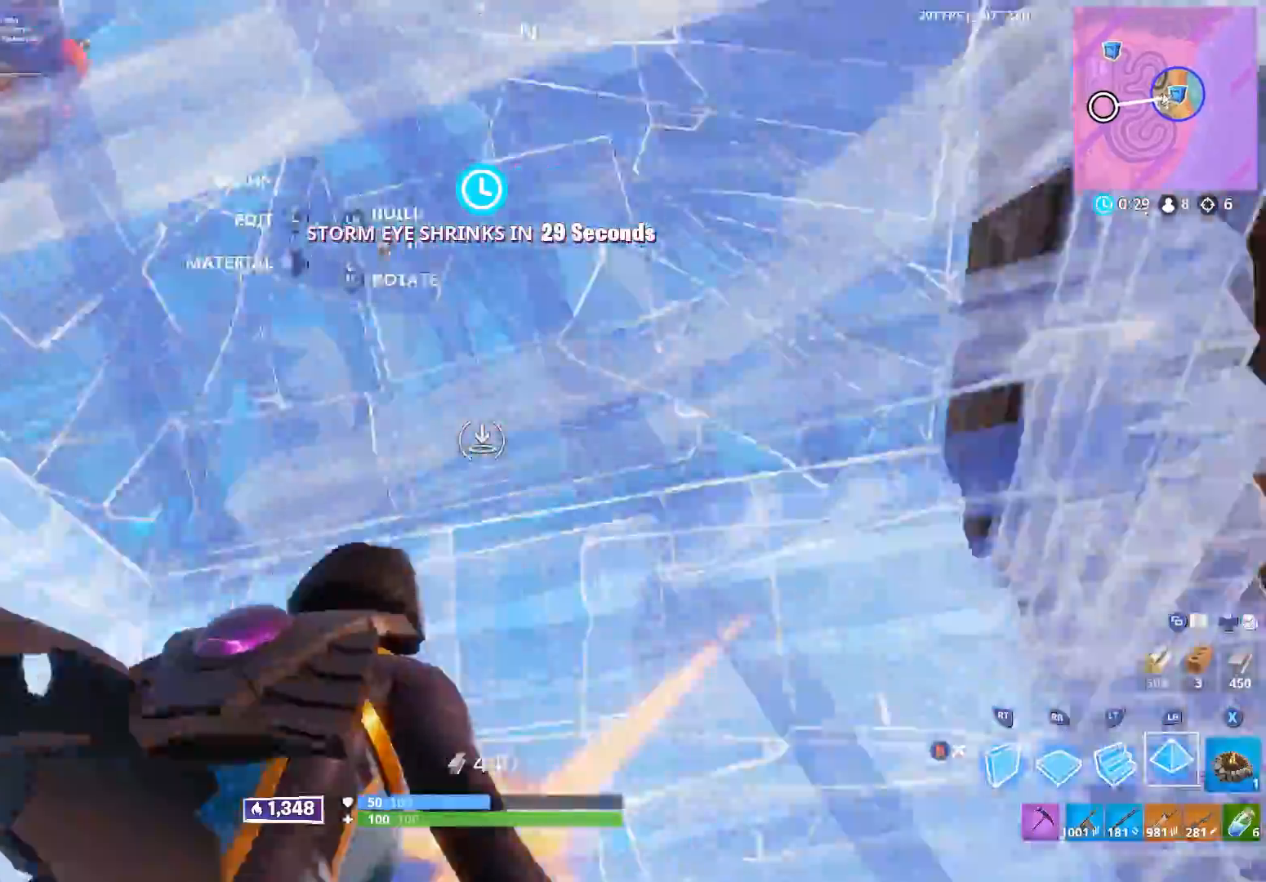
{"buttons": [], "left_stick": "left", "right_stick": "center", "events": [[67, "L1", "up"], [67, "R1", "up"], [67, "right_stick", "down-left"], [117, "R2", "down"], [133, "left_stick", "down"], [133, "right_stick", "down-right"], [250, "right_stick", "down-left"], [350, "X", "down"], [367, "R2", "up"], [400, "right_stick", "center"], [417, "X", "up"], [417, "left_stick", "left"]]}
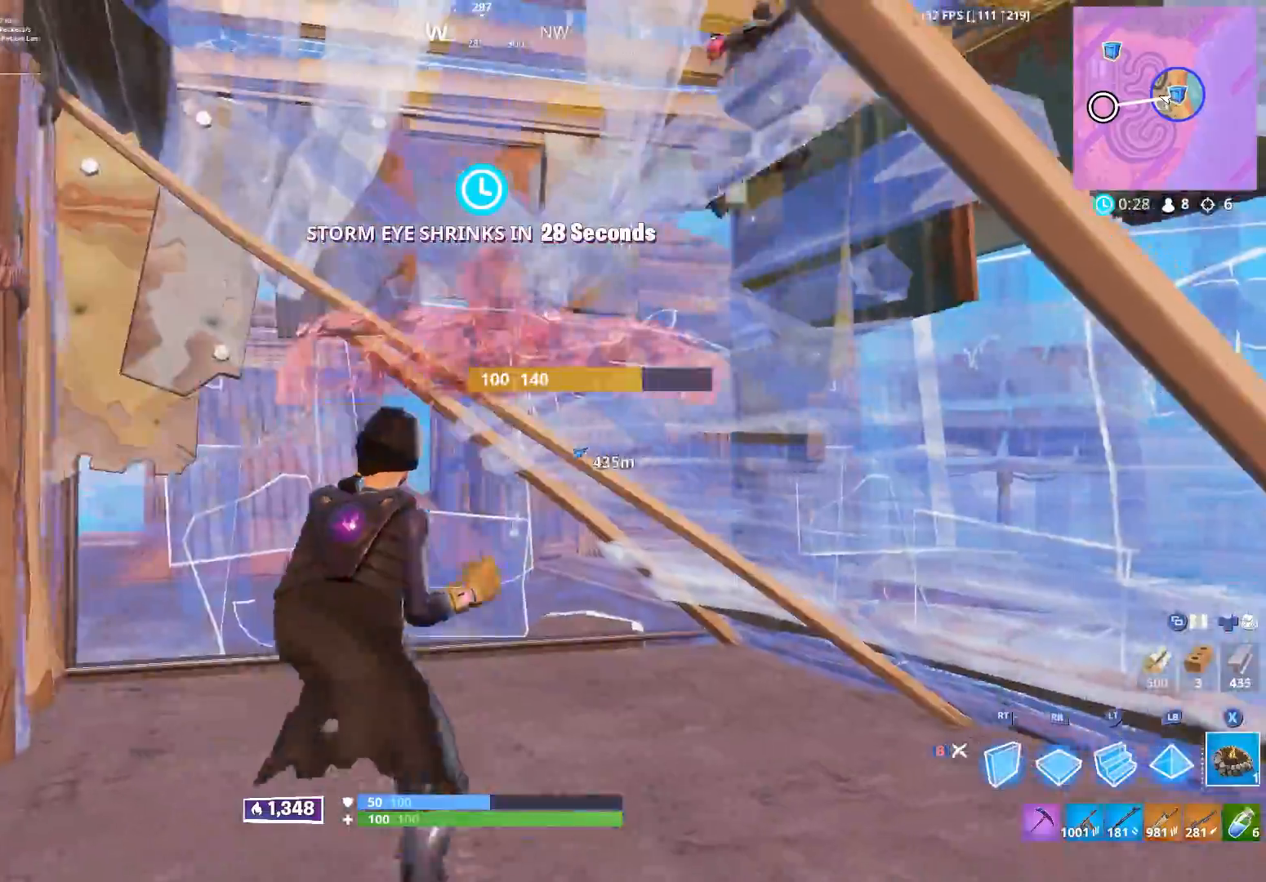
{"buttons": [], "left_stick": "up-right", "right_stick": "center", "events": [[33, "DPAD_LEFT", "down"], [67, "left_stick", "up-left"], [117, "right_stick", "down"], [150, "DPAD_LEFT", "up"], [267, "left_stick", "up"], [333, "right_stick", "center"], [350, "DPAD_LEFT", "down"], [450, "DPAD_LEFT", "up"], [500, "left_stick", "up-right"]]}
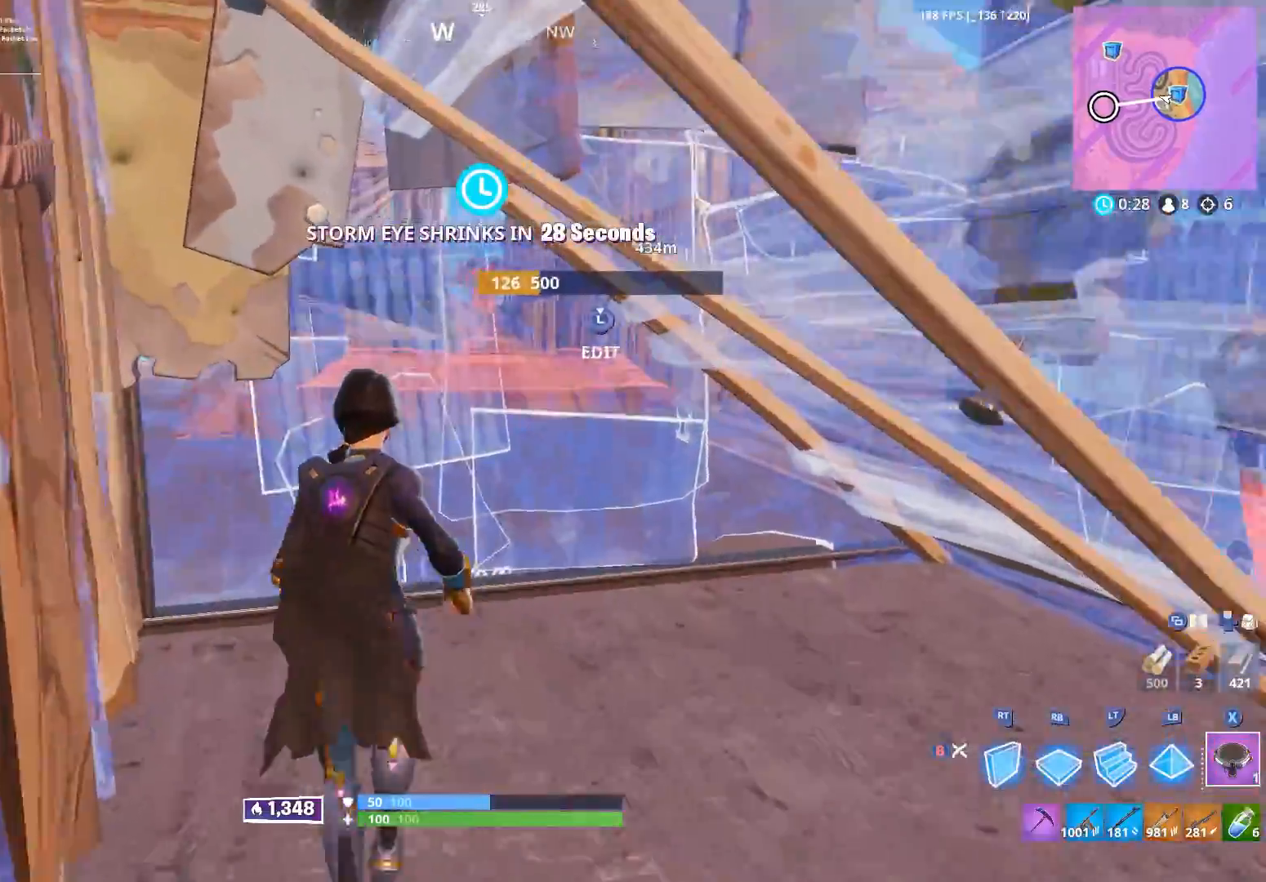
{"buttons": ["DPAD_LEFT"], "left_stick": "down-right", "right_stick": "center", "events": [[17, "left_stick", "up"], [17, "right_stick", "right"], [33, "left_stick", "down-right"], [167, "right_stick", "down-right"], [300, "right_stick", "up-right"], [400, "DPAD_LEFT", "down"], [467, "right_stick", "center"]]}
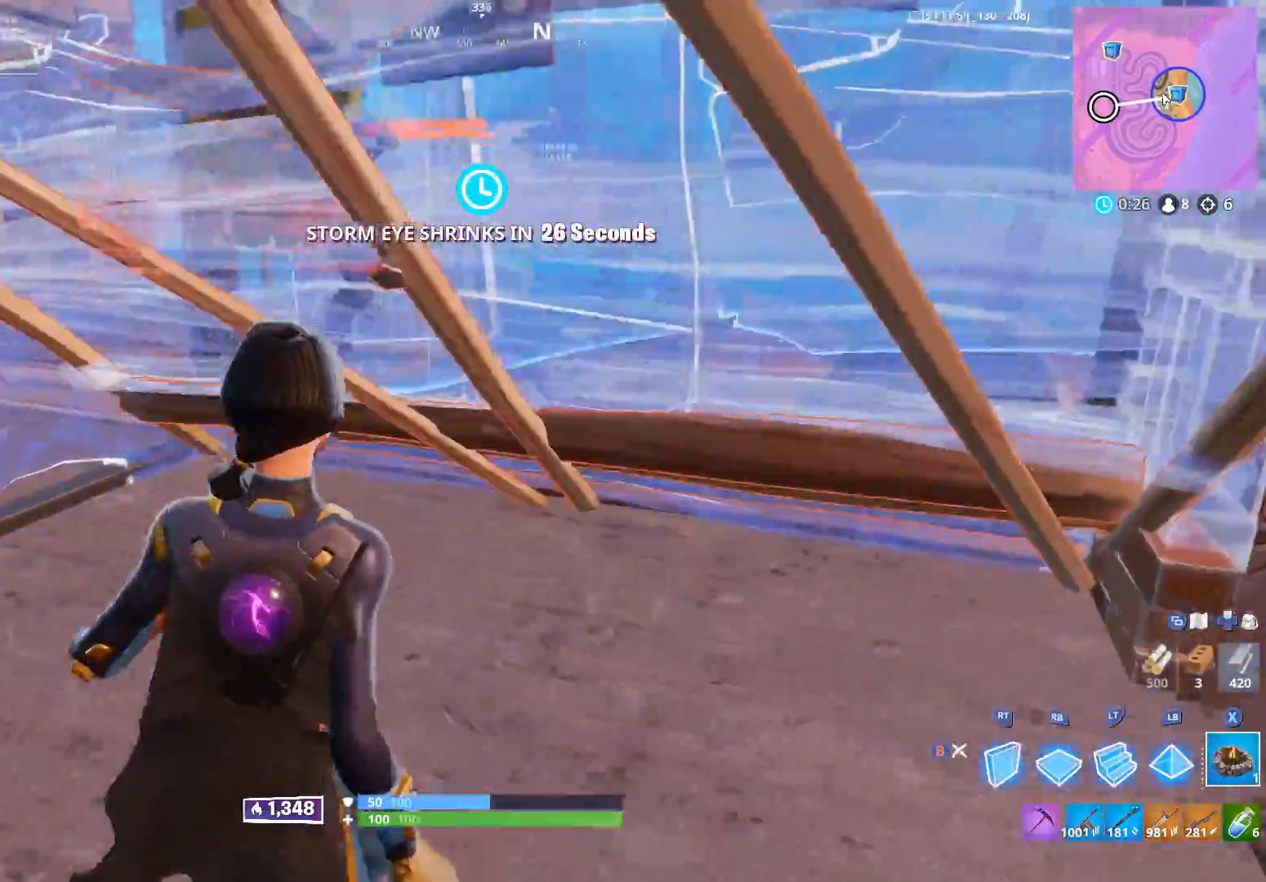
{"buttons": [], "left_stick": "down-right", "right_stick": "down-left", "events": [[17, "right_stick", "down"], [50, "DPAD_LEFT", "up"], [150, "right_stick", "down-left"], [217, "DPAD_LEFT", "down"], [350, "DPAD_LEFT", "up"]]}
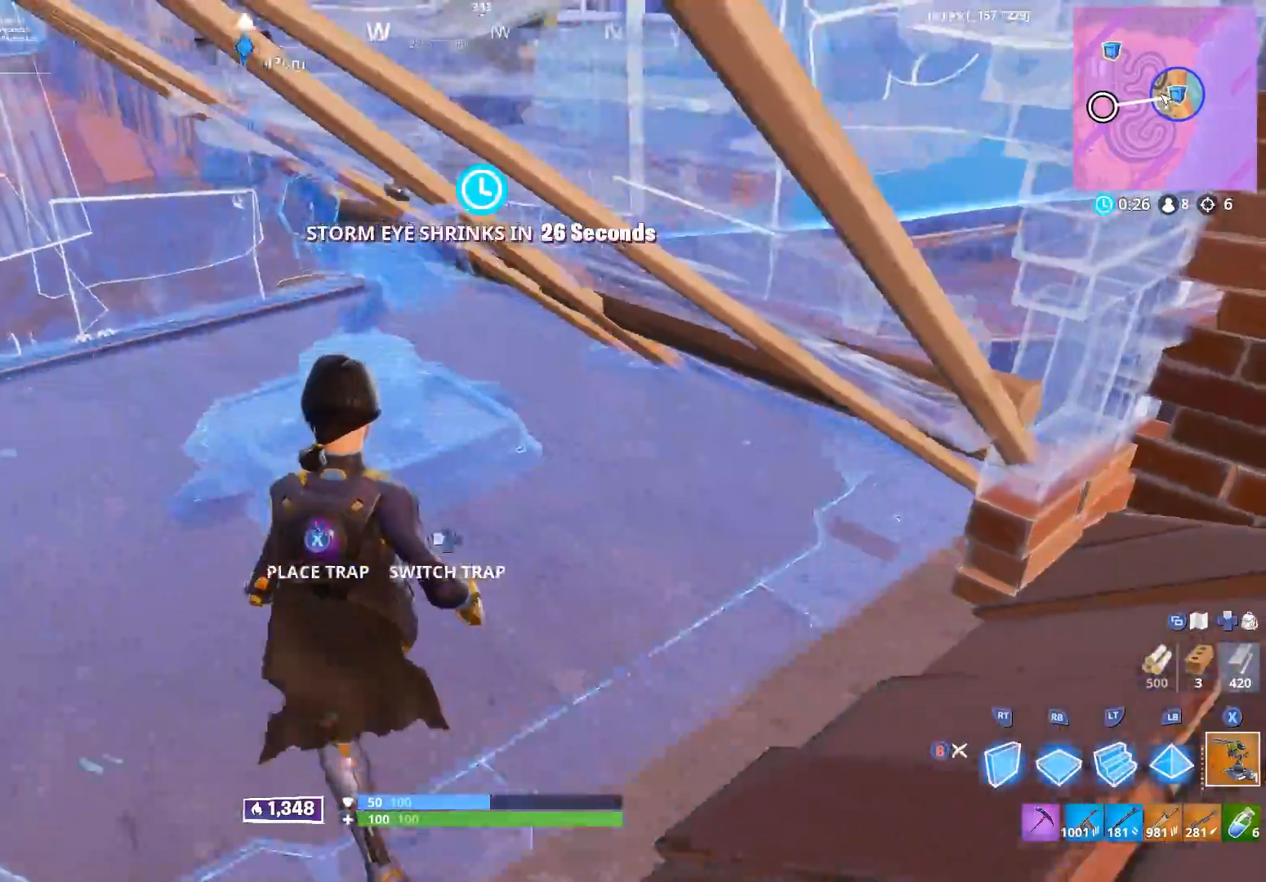
{"buttons": [], "left_stick": "down-right", "right_stick": "up-right", "events": [[83, "X", "down"], [150, "X", "up"], [183, "right_stick", "up-left"], [283, "B", "down"], [300, "right_stick", "up"], [350, "left_stick", "down-left"], [367, "B", "up"], [400, "right_stick", "up-right"], [450, "left_stick", "down-right"]]}
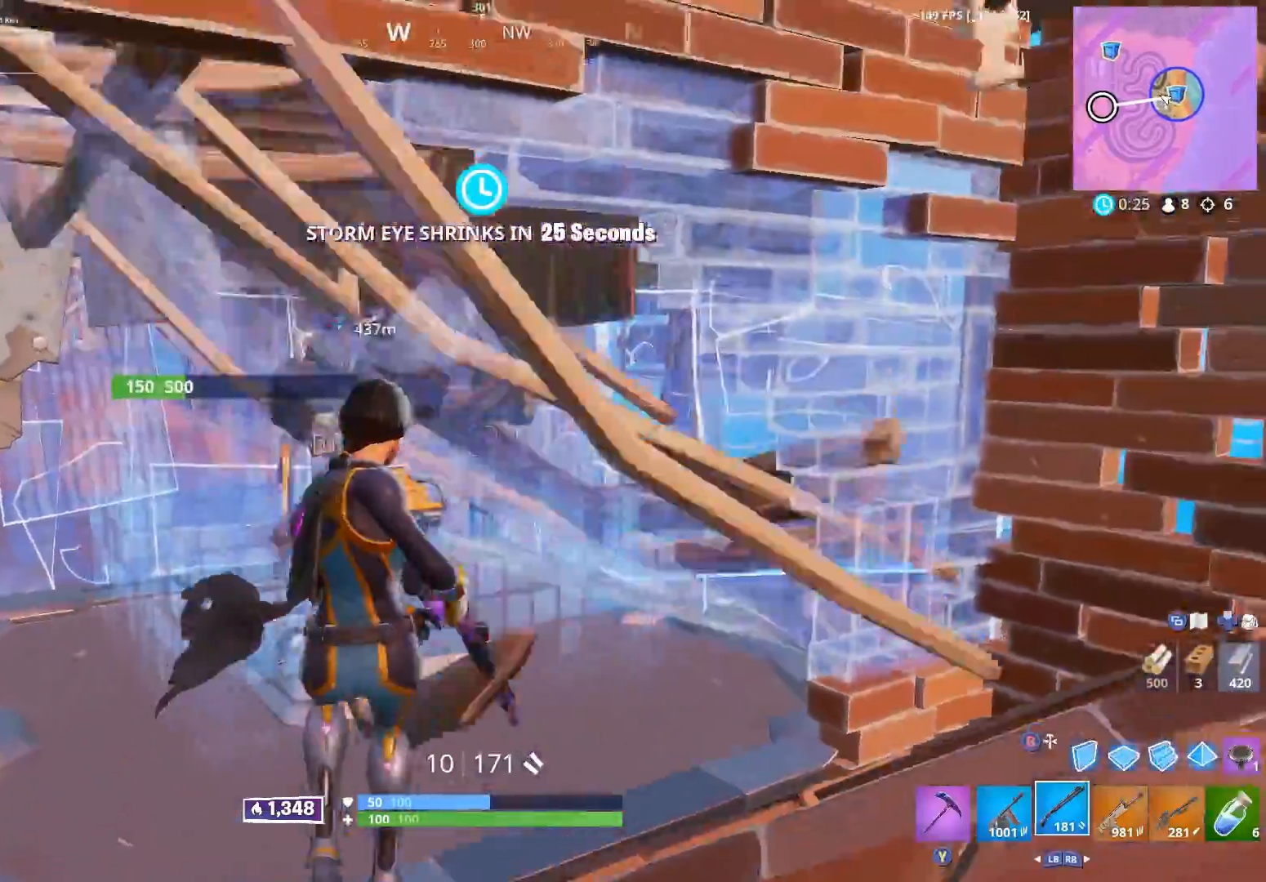
{"buttons": ["L2"], "left_stick": "left", "right_stick": "down", "events": [[83, "right_stick", "up-left"], [150, "left_stick", "down-left"], [217, "right_stick", "center"], [250, "L2", "down"], [333, "left_stick", "left"], [367, "right_stick", "down"]]}
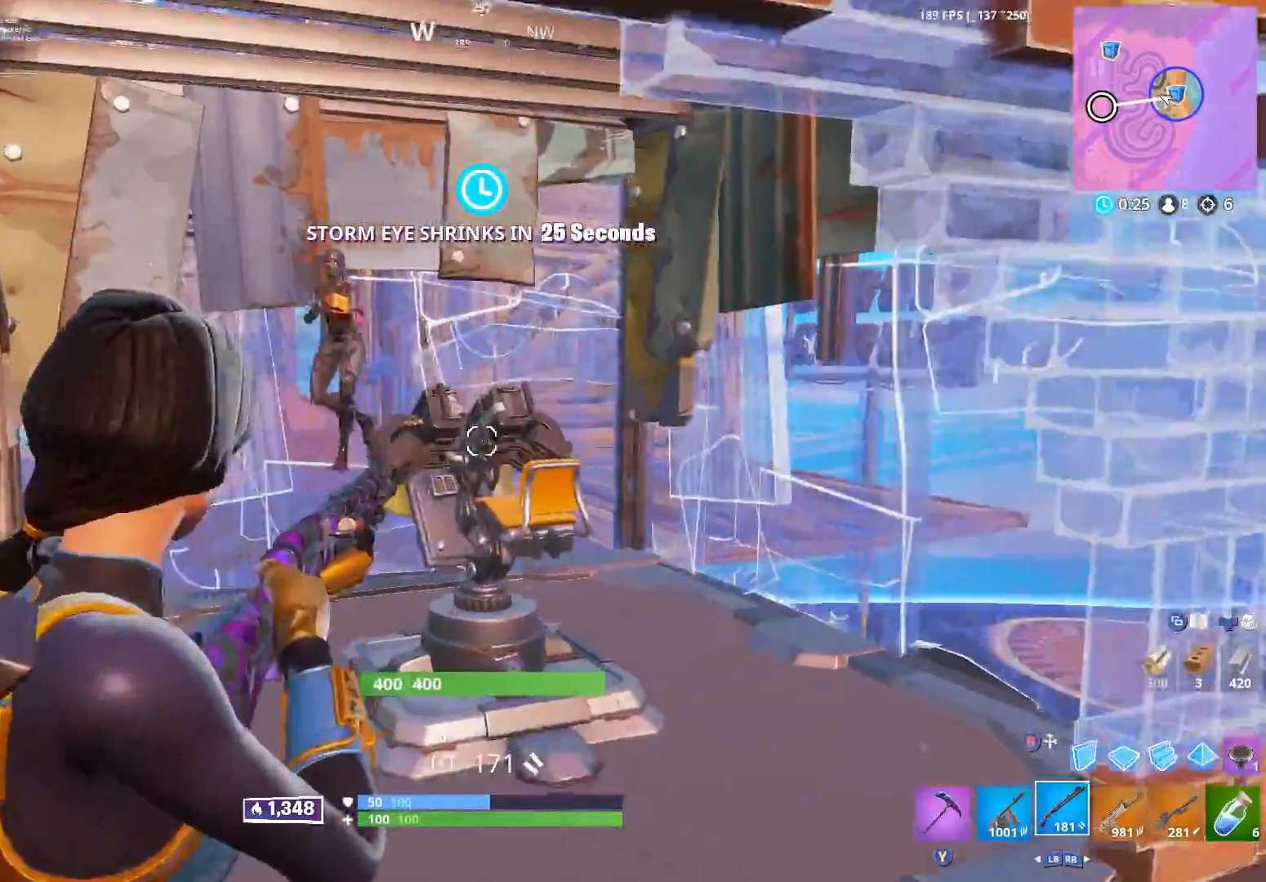
{"buttons": ["R2"], "left_stick": "left", "right_stick": "down", "events": [[17, "right_stick", "center"], [67, "right_stick", "left"], [133, "right_stick", "up-left"], [283, "L2", "up"], [367, "R2", "down"], [483, "right_stick", "down"]]}
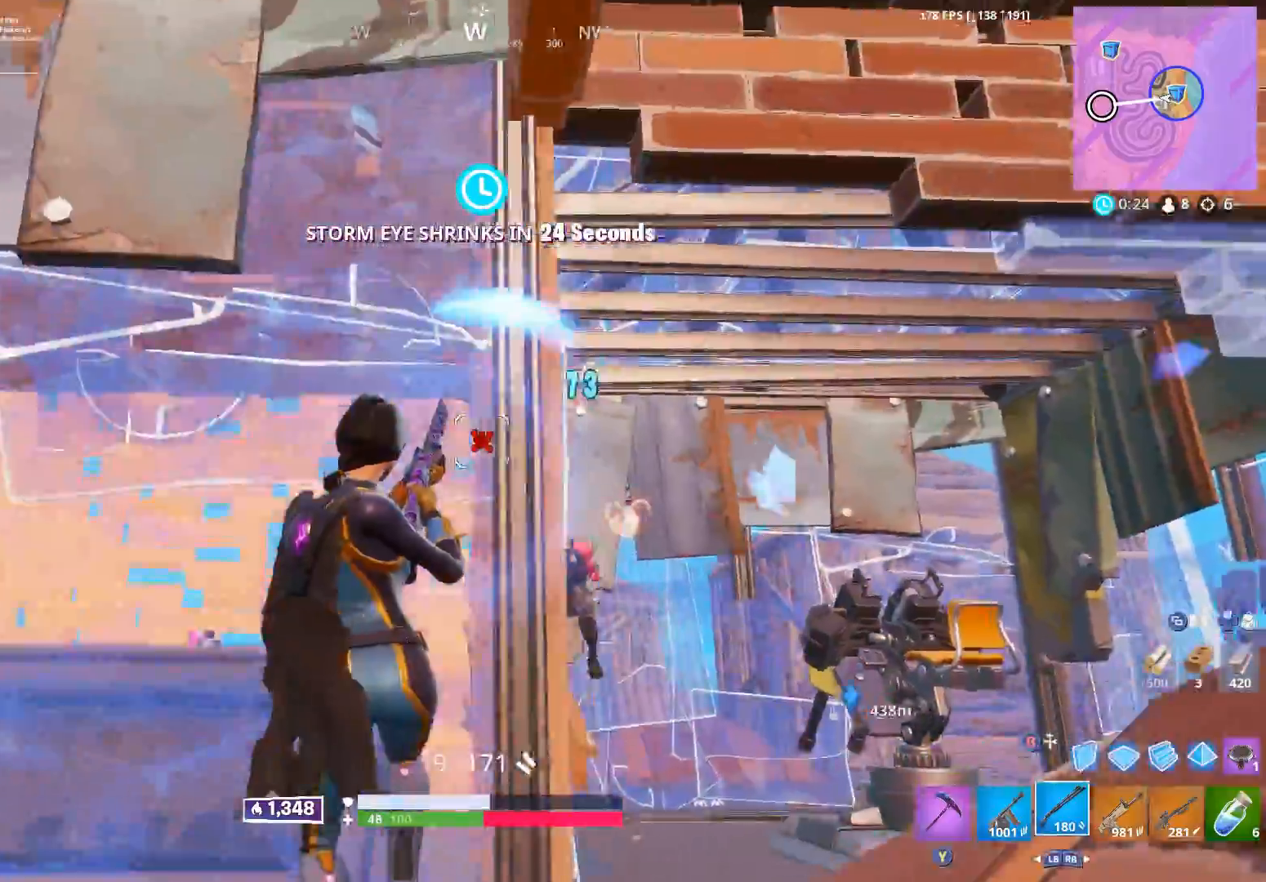
{"buttons": [], "left_stick": "down-right", "right_stick": "up-right", "events": [[17, "R2", "up"], [150, "right_stick", "down-right"], [200, "left_stick", "down"], [267, "right_stick", "right"], [367, "left_stick", "down-right"], [367, "right_stick", "up-right"]]}
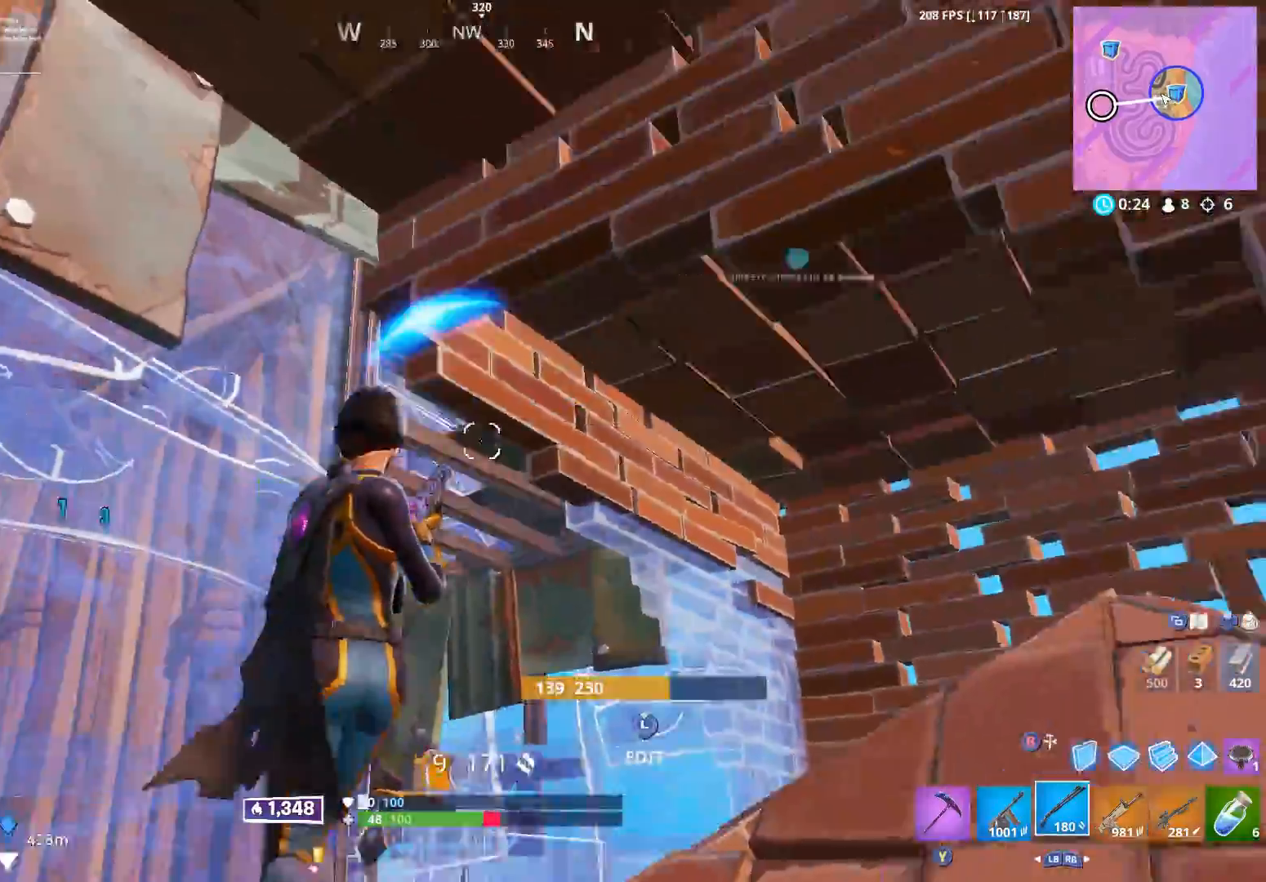
{"buttons": [], "left_stick": "down", "right_stick": "center", "events": [[83, "right_stick", "center"], [100, "L3", "down"], [150, "R3", "down"], [200, "right_stick", "down"], [217, "L3", "up"], [233, "R3", "up"], [233, "left_stick", "down-left"], [250, "B", "down"], [300, "B", "up"], [417, "right_stick", "center"], [500, "left_stick", "down"]]}
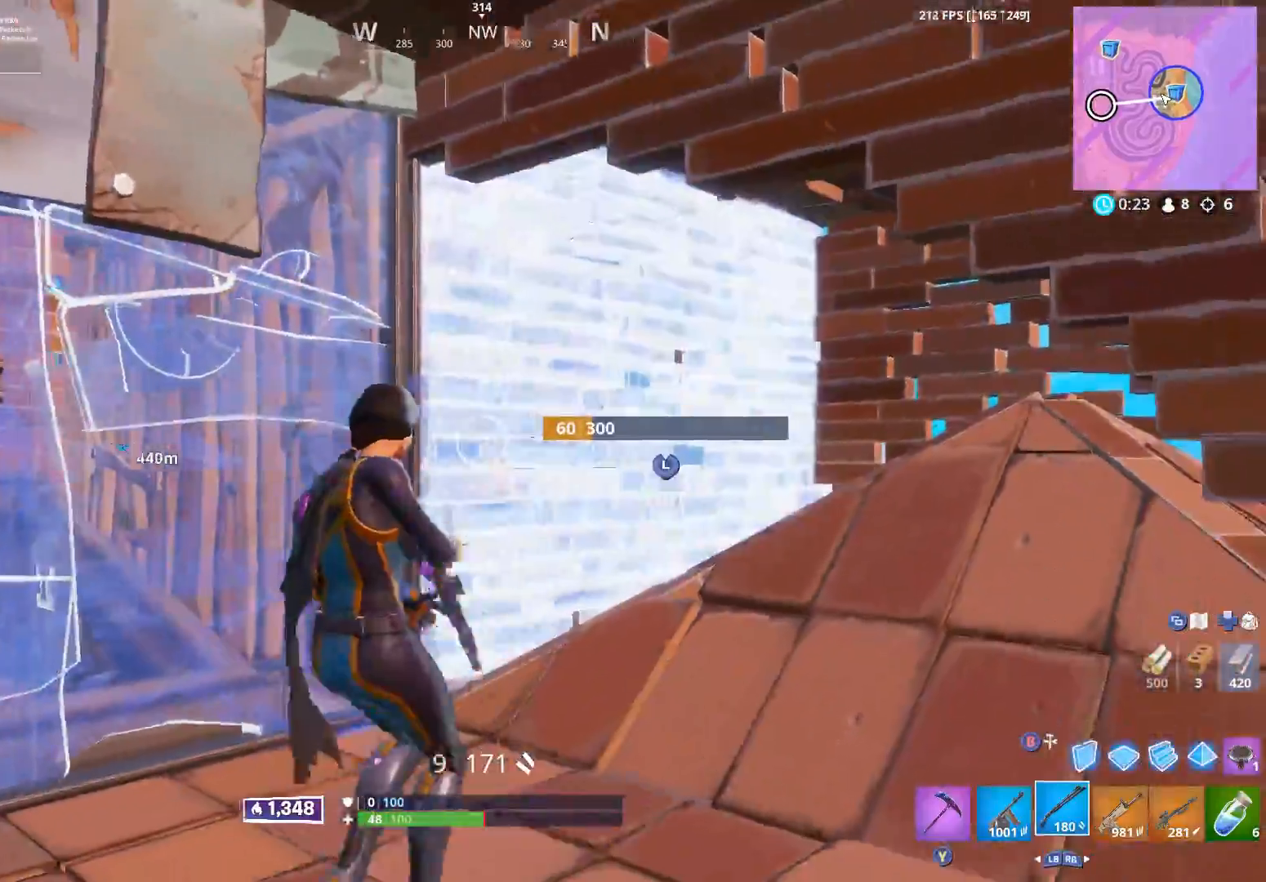
{"buttons": [], "left_stick": "up-left", "right_stick": "center", "events": [[217, "left_stick", "right"], [300, "left_stick", "up"], [383, "left_stick", "up-left"]]}
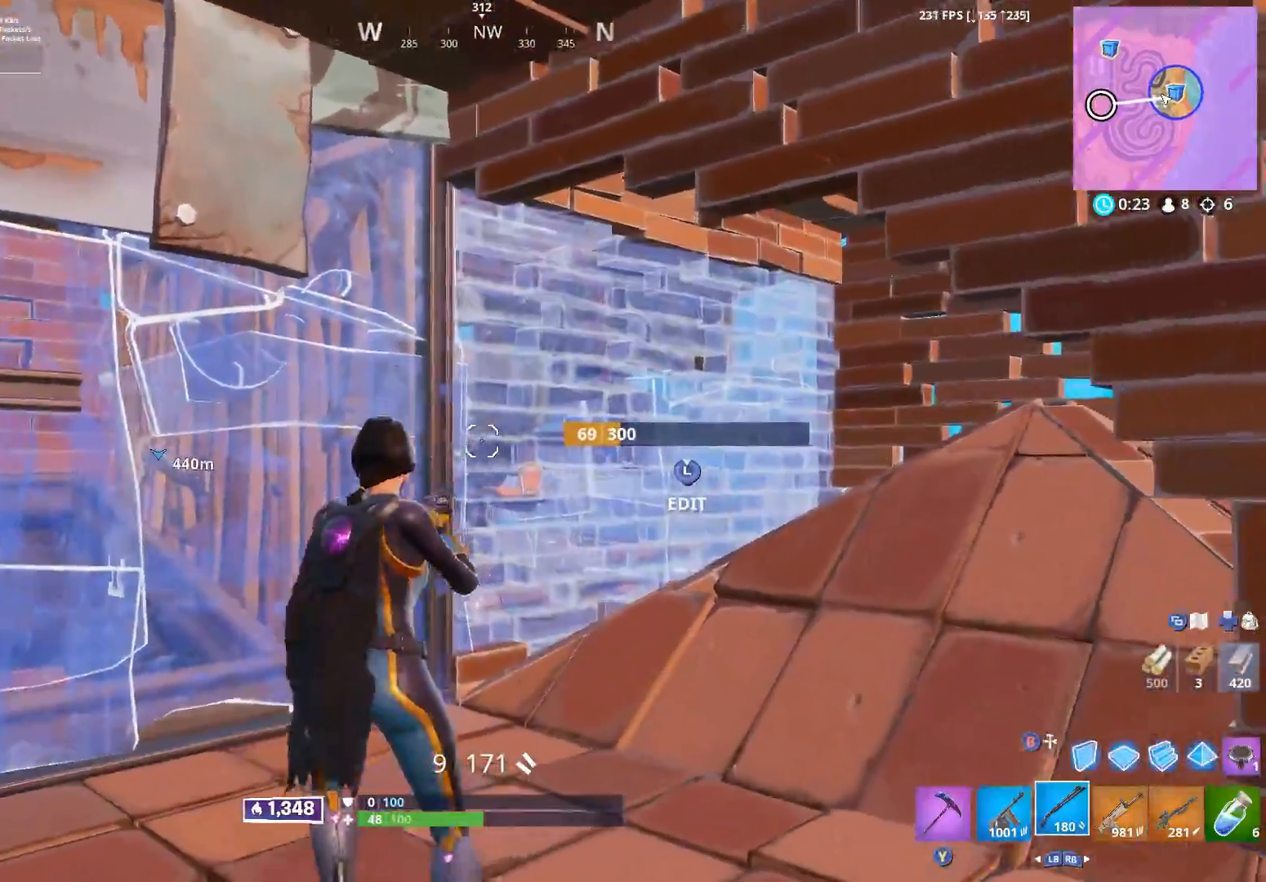
{"buttons": [], "left_stick": "down", "right_stick": "up-right", "events": [[50, "left_stick", "down-left"], [100, "left_stick", "down-right"], [300, "left_stick", "down"], [383, "right_stick", "right"], [433, "right_stick", "up-right"]]}
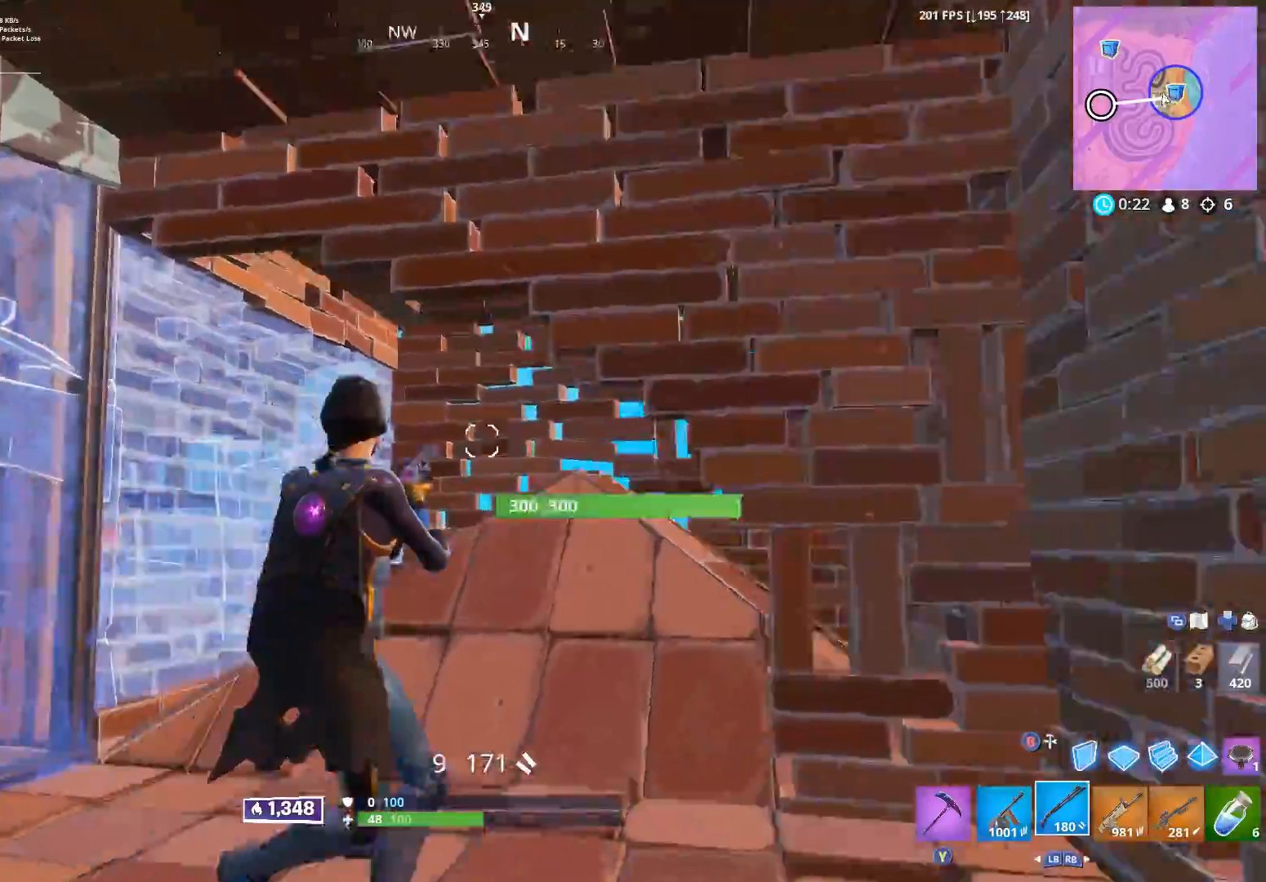
{"buttons": ["B"], "left_stick": "center", "right_stick": "left", "events": [[67, "L3", "down"], [117, "right_stick", "center"], [133, "R3", "down"], [217, "L3", "up"], [217, "R3", "up"], [217, "right_stick", "down"], [233, "B", "down"], [300, "B", "up"], [333, "left_stick", "up-left"], [450, "left_stick", "center"], [467, "B", "down"], [500, "right_stick", "left"]]}
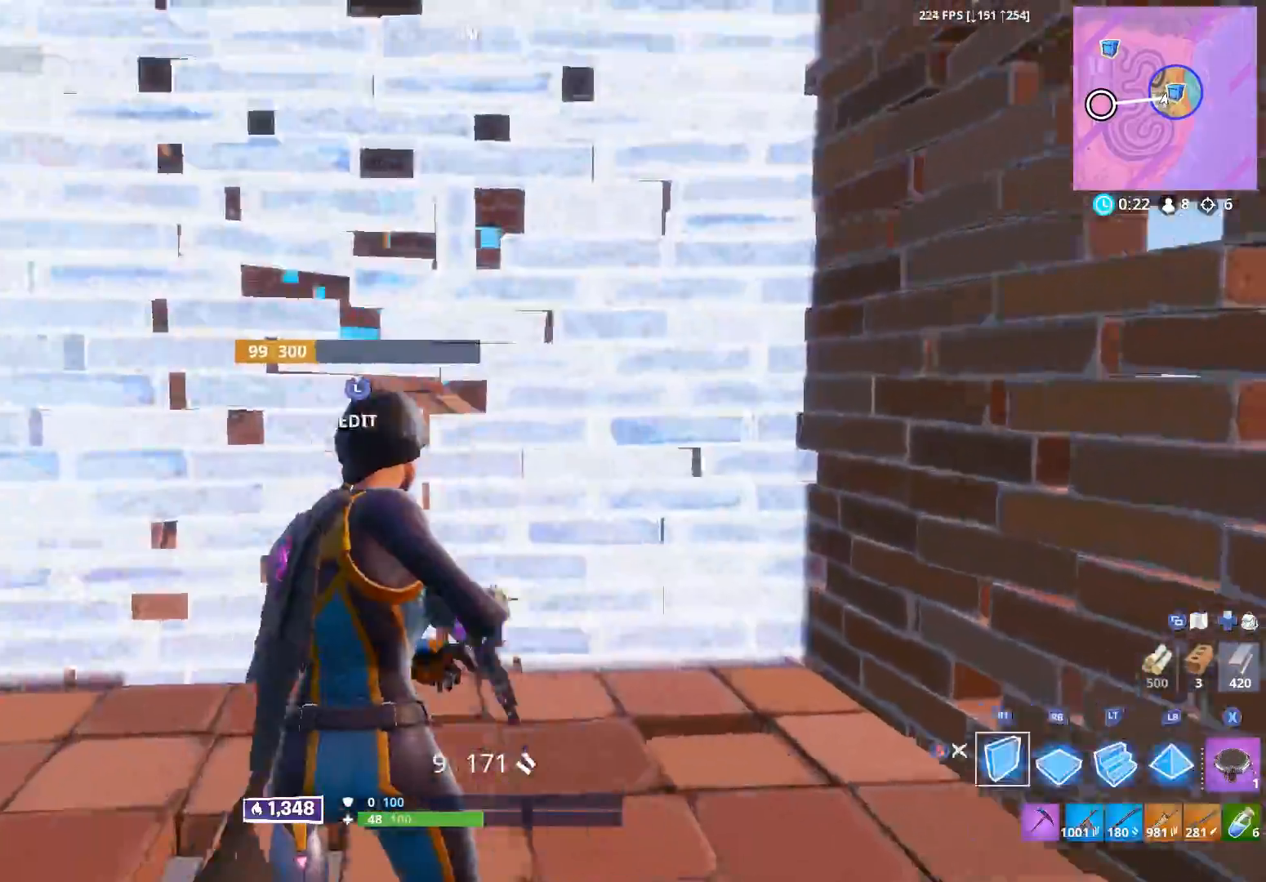
{"buttons": [], "left_stick": "center", "right_stick": "down-left", "events": [[17, "left_stick", "up-right"], [33, "B", "up"], [83, "left_stick", "right"], [133, "X", "down"], [150, "right_stick", "center"], [217, "X", "up"], [267, "DPAD_LEFT", "down"], [283, "right_stick", "down-left"], [400, "DPAD_LEFT", "up"], [483, "left_stick", "center"]]}
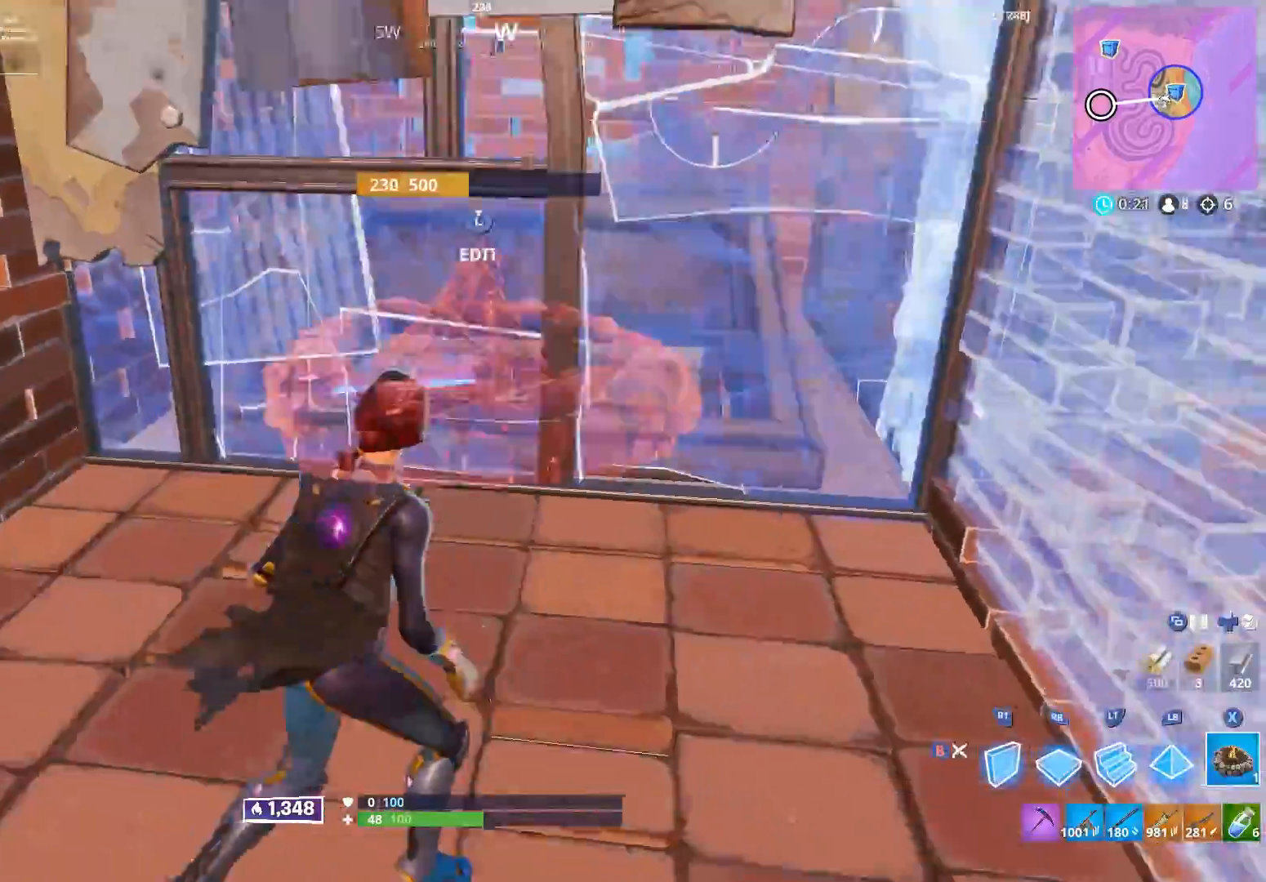
{"buttons": ["B"], "left_stick": "center", "right_stick": "up-right", "events": [[117, "X", "down"], [183, "X", "up"], [233, "right_stick", "up-left"], [400, "right_stick", "up-right"], [483, "B", "down"]]}
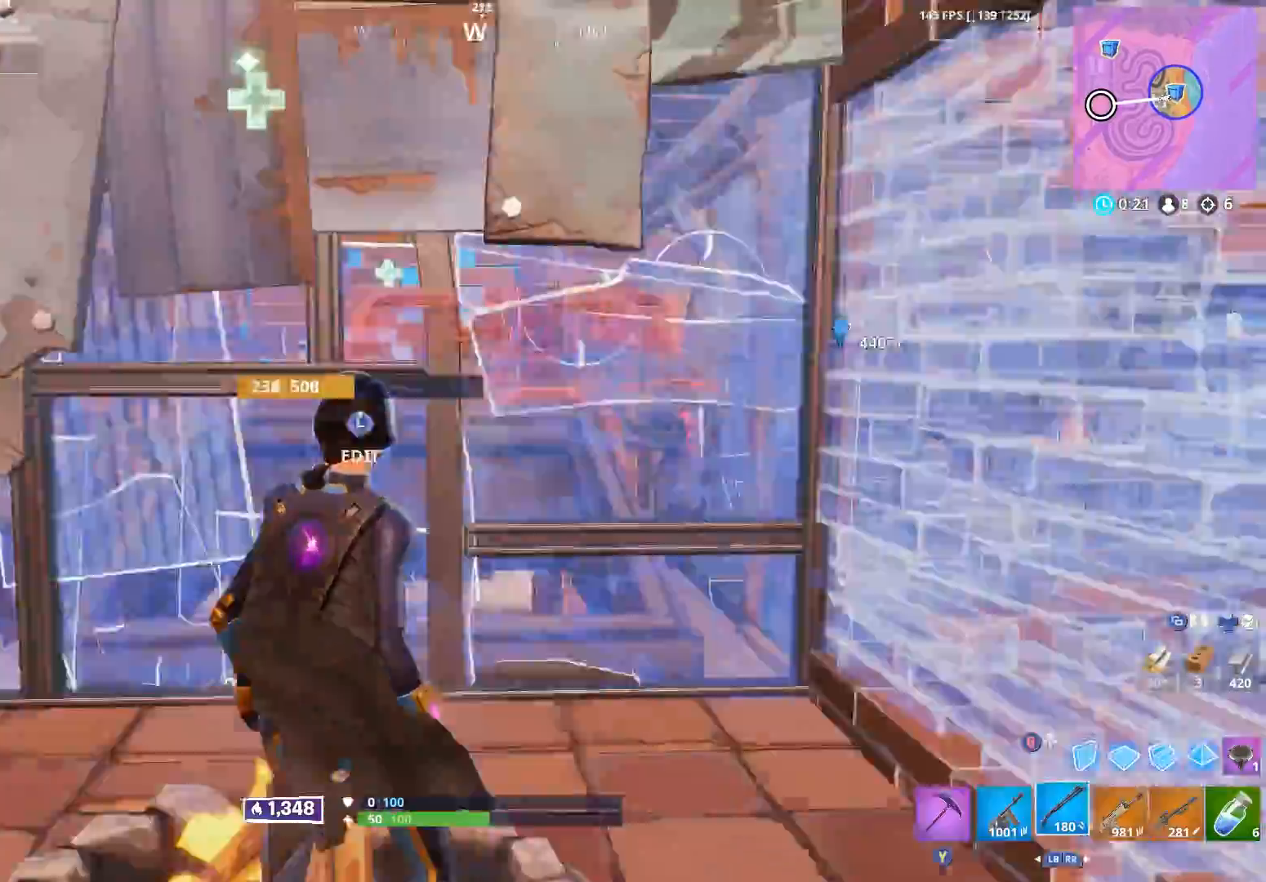
{"buttons": [], "left_stick": "center", "right_stick": "left", "events": [[17, "left_stick", "left"], [67, "B", "up"], [100, "right_stick", "center"], [200, "right_stick", "right"], [283, "left_stick", "center"], [350, "right_stick", "center"], [433, "right_stick", "left"]]}
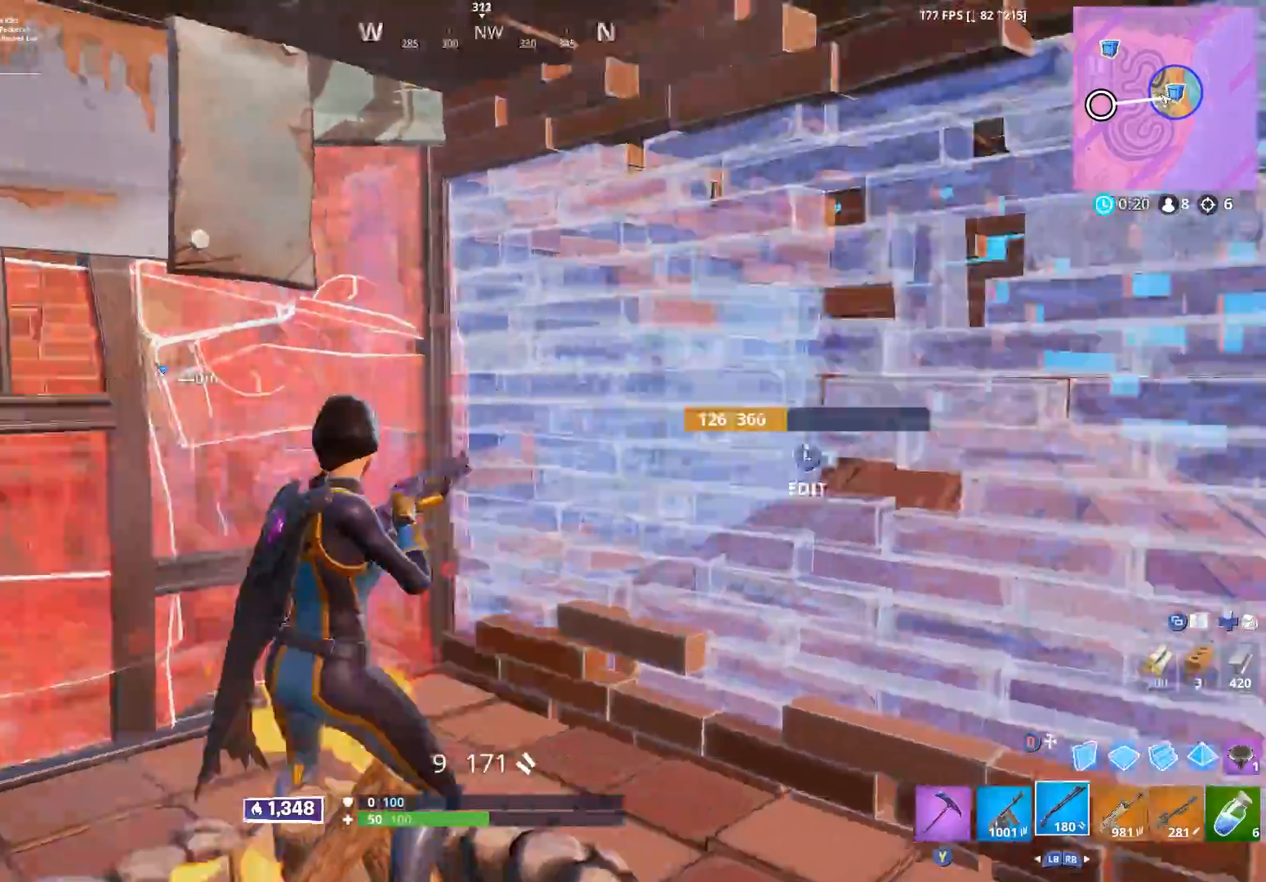
{"buttons": ["R2"], "left_stick": "center", "right_stick": "center", "events": [[50, "B", "down"], [100, "R2", "down"], [100, "right_stick", "center"], [117, "B", "up"]]}
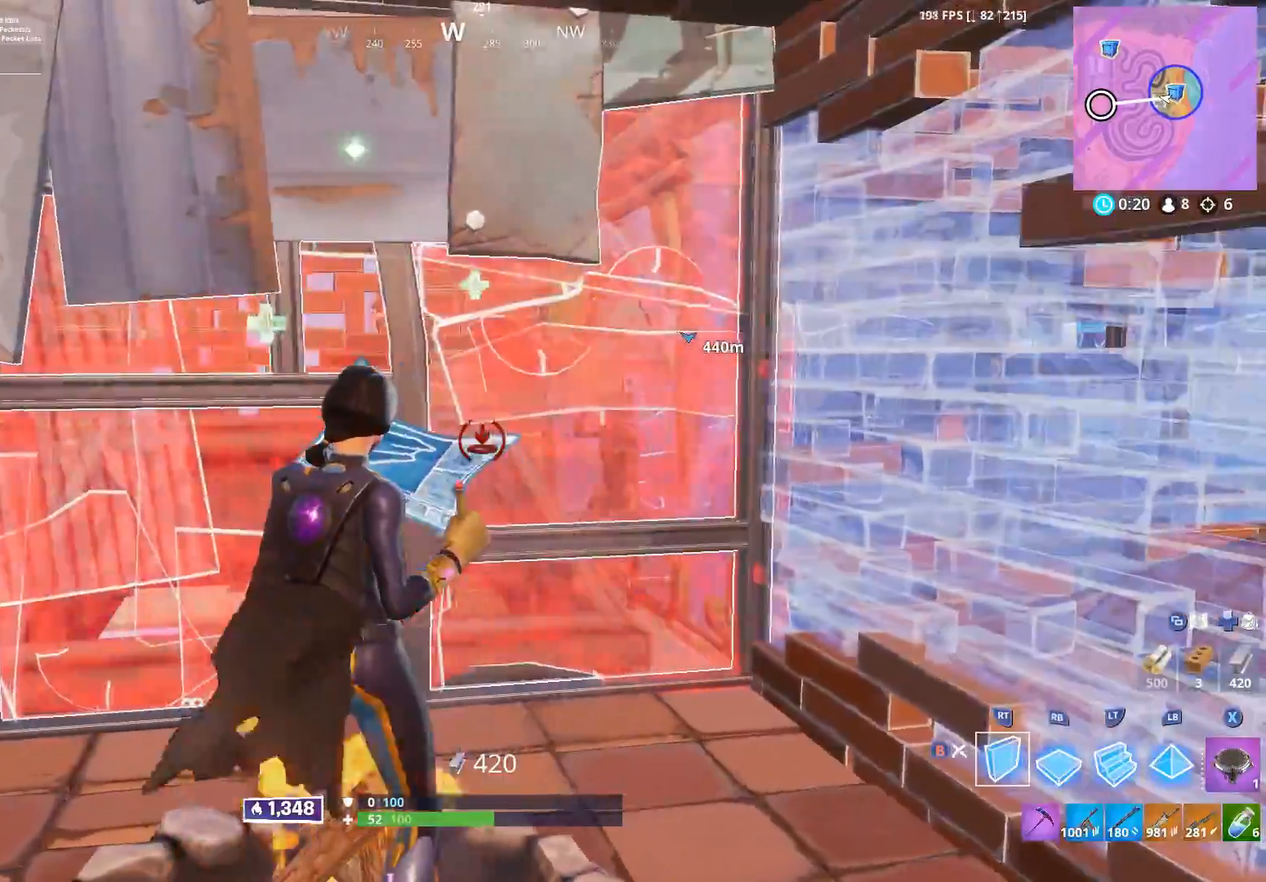
{"buttons": ["R2"], "left_stick": "center", "right_stick": "center", "events": []}
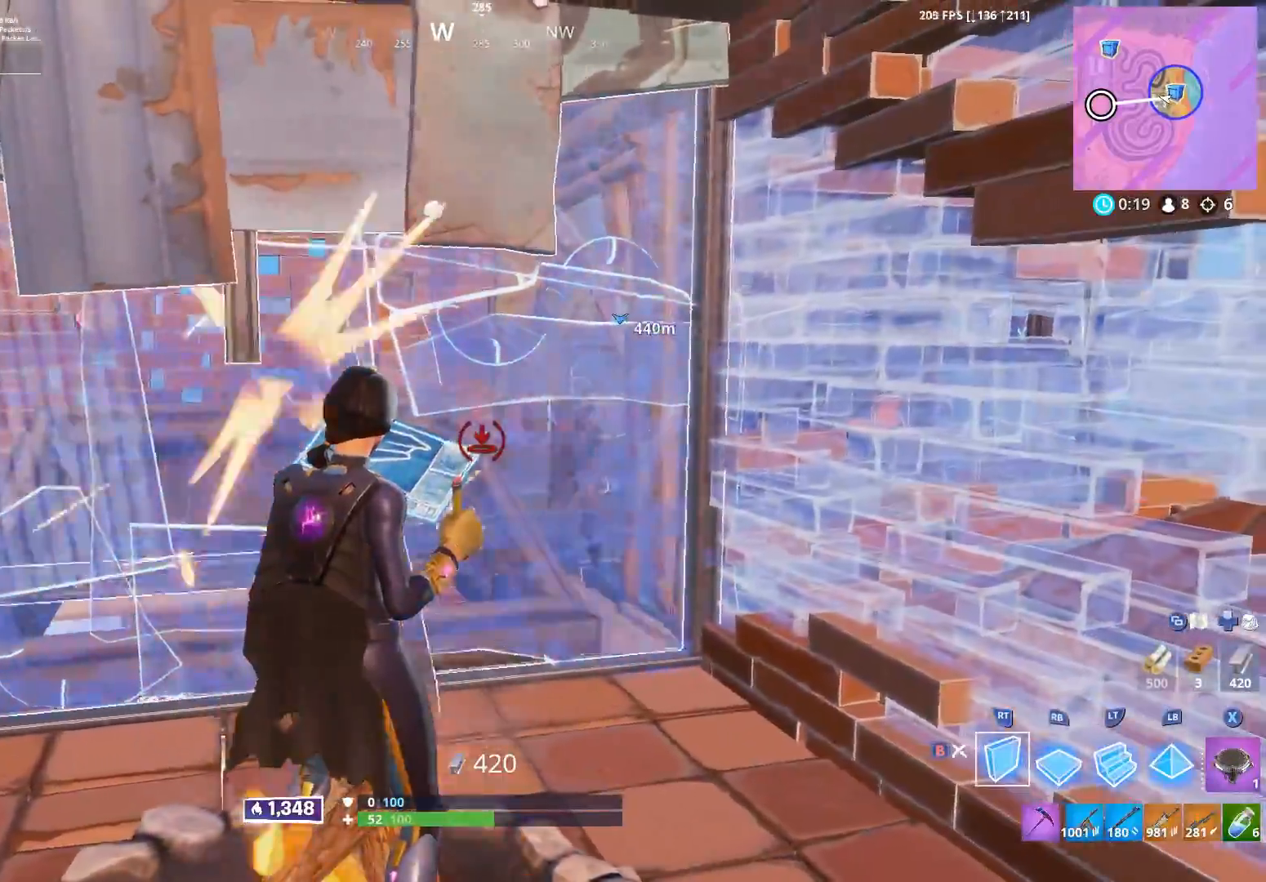
{"buttons": [], "left_stick": "left", "right_stick": "up-right", "events": [[350, "B", "down"], [350, "left_stick", "left"], [433, "B", "up"], [450, "right_stick", "up-right"], [467, "R2", "up"]]}
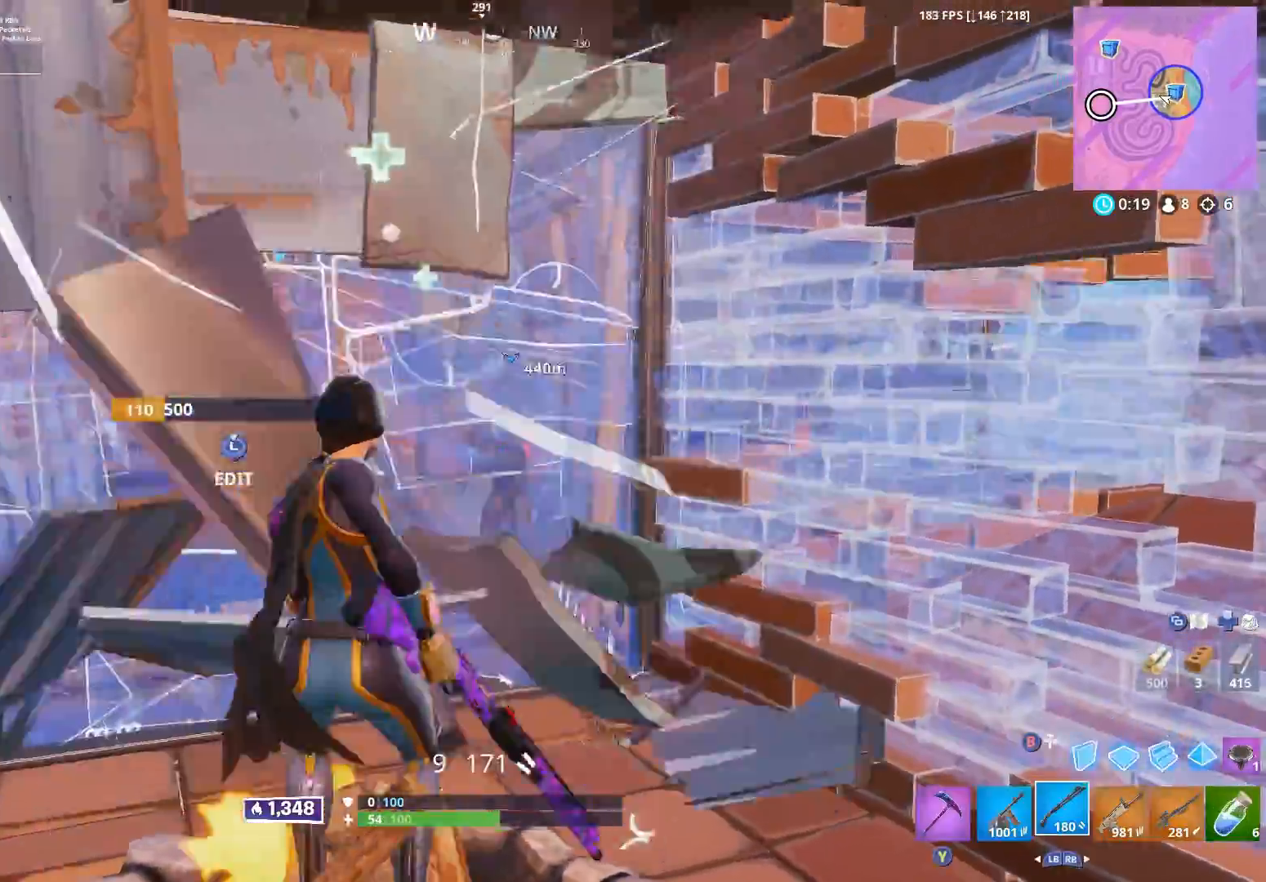
{"buttons": ["L2"], "left_stick": "right", "right_stick": "center", "events": [[17, "L3", "down"], [67, "R2", "down"], [100, "right_stick", "center"], [117, "B", "down"], [133, "L3", "up"], [167, "B", "up"], [200, "R2", "up"], [367, "left_stick", "up"], [367, "right_stick", "right"], [417, "left_stick", "right"], [500, "L2", "down"], [500, "right_stick", "center"]]}
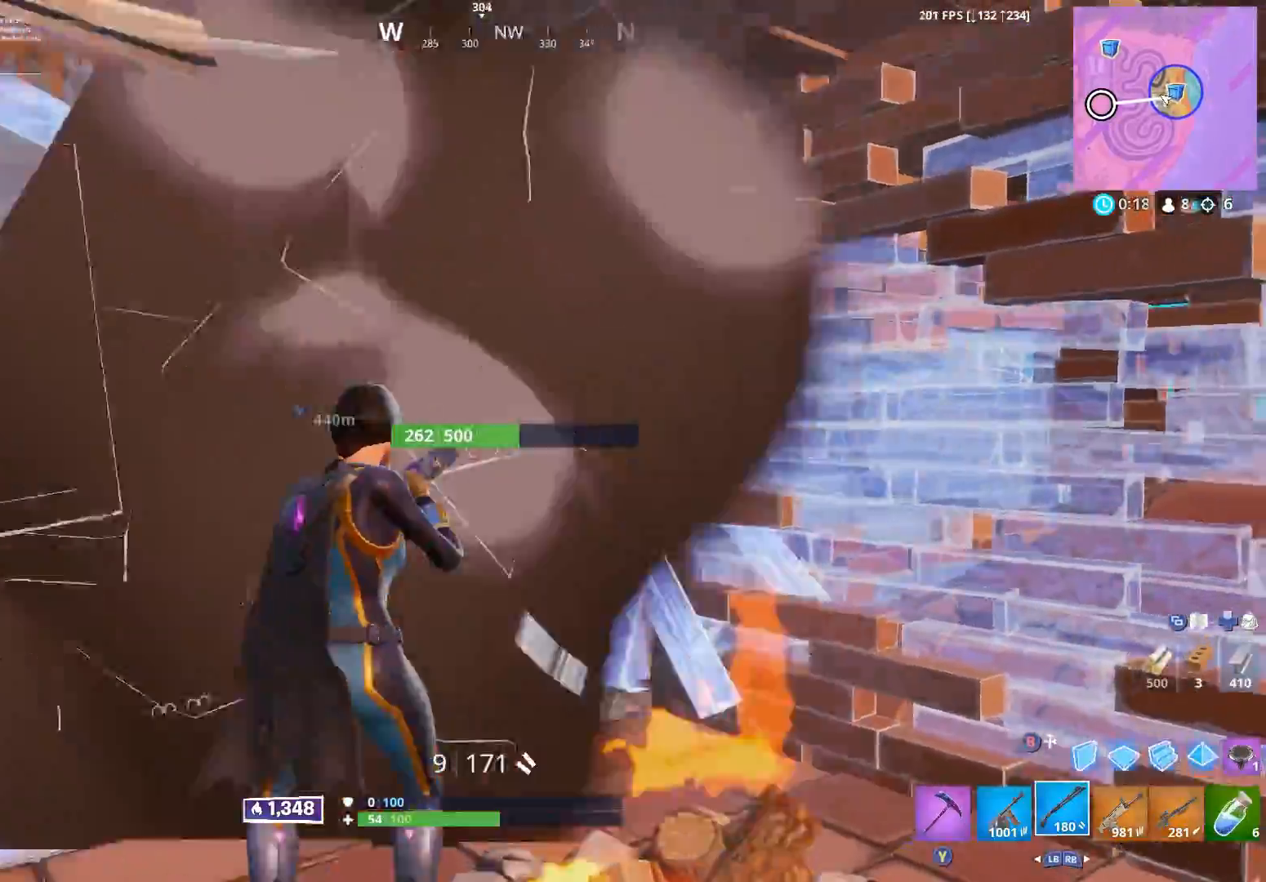
{"buttons": ["R2"], "left_stick": "down-right", "right_stick": "down", "events": [[133, "left_stick", "left"], [150, "right_stick", "right"], [200, "R2", "down"], [200, "right_stick", "down-right"], [267, "L2", "up"], [300, "right_stick", "down-left"], [350, "R2", "up"], [367, "left_stick", "down"], [400, "R2", "down"], [417, "B", "down"], [417, "left_stick", "down-right"], [467, "right_stick", "down"], [500, "B", "up"]]}
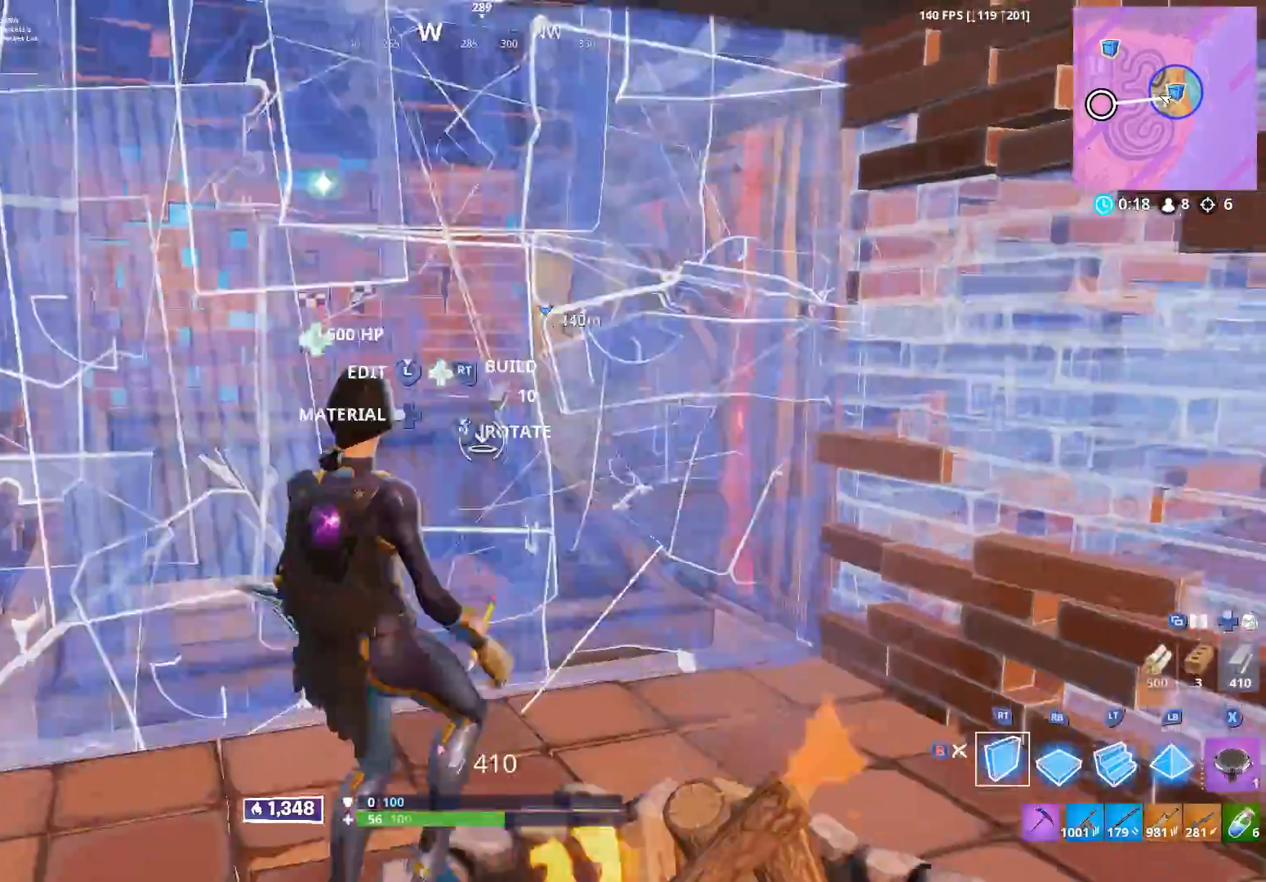
{"buttons": [], "left_stick": "center", "right_stick": "center", "events": [[67, "right_stick", "center"], [217, "left_stick", "right"], [317, "B", "down"], [383, "left_stick", "center"], [417, "B", "up"], [417, "R2", "up"]]}
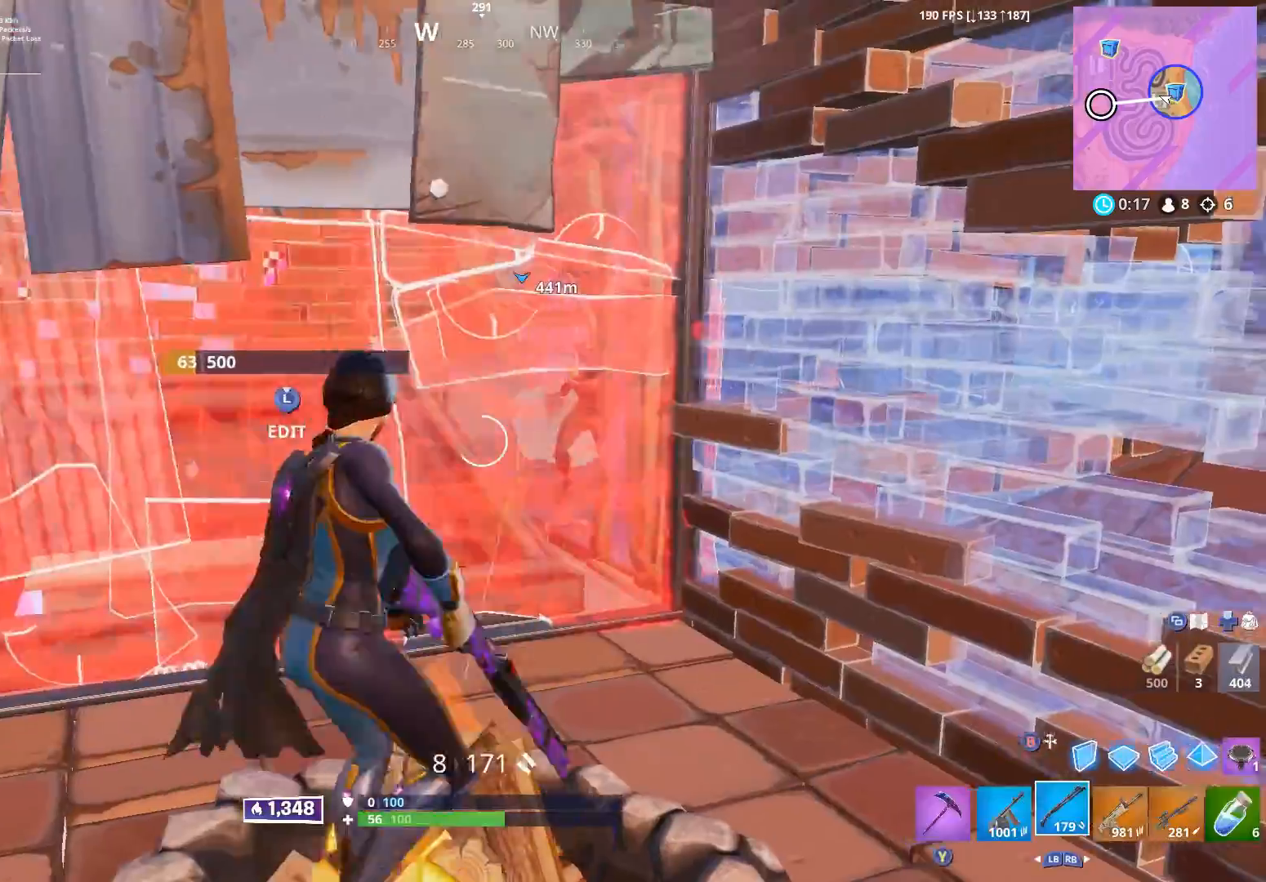
{"buttons": ["R2"], "left_stick": "left", "right_stick": "center", "events": [[100, "B", "down"], [167, "B", "up"], [167, "R2", "down"], [383, "left_stick", "left"]]}
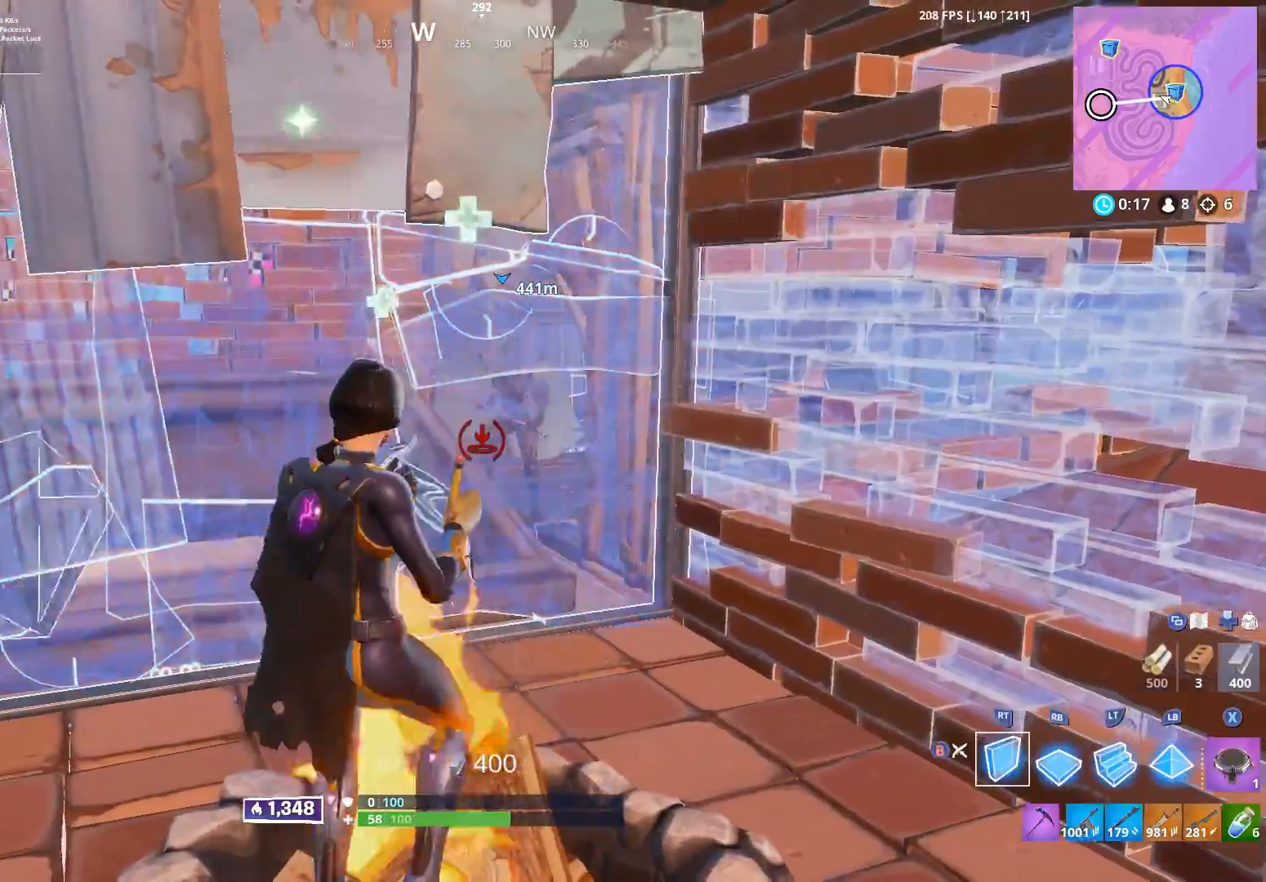
{"buttons": ["R2"], "left_stick": "left", "right_stick": "center", "events": [[167, "left_stick", "center"], [383, "left_stick", "left"]]}